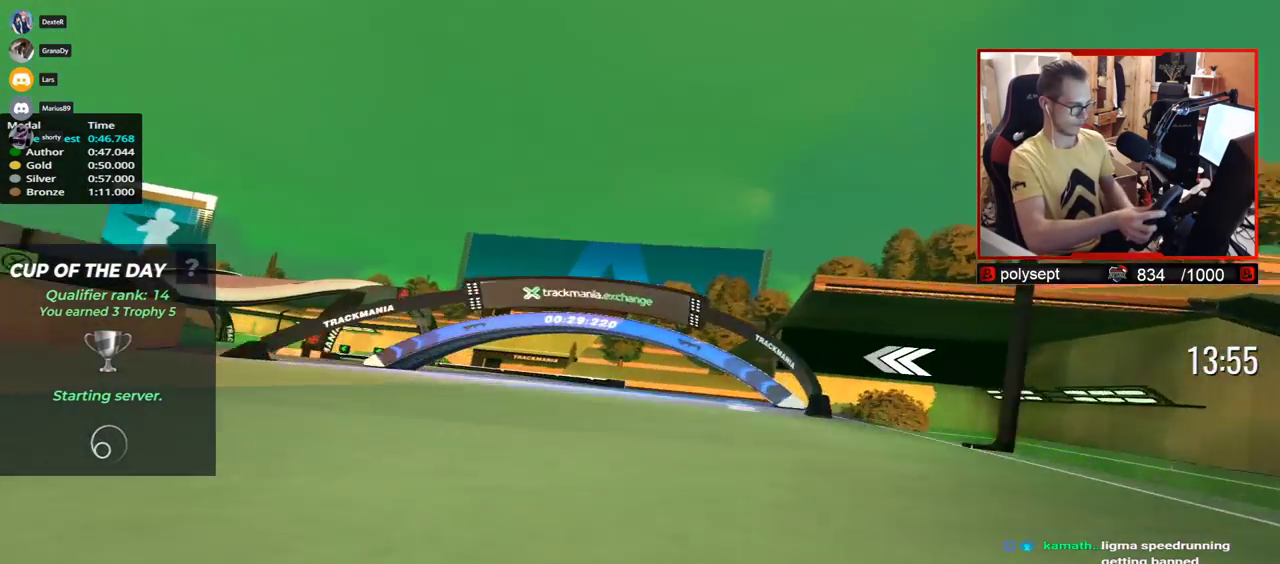
Gameplay with keyboard; each line is a JSON object with the keys held at the frame after it. "events" lists presses ("down") and releases ("up") of "down", "left", "right" and "up" between this image and that frame as [ms after this image, input, new state], when the widget could be followed in between. No other keys are recorded. Mouse input is not recorded.
{"keys": ["left", "up"], "events": []}
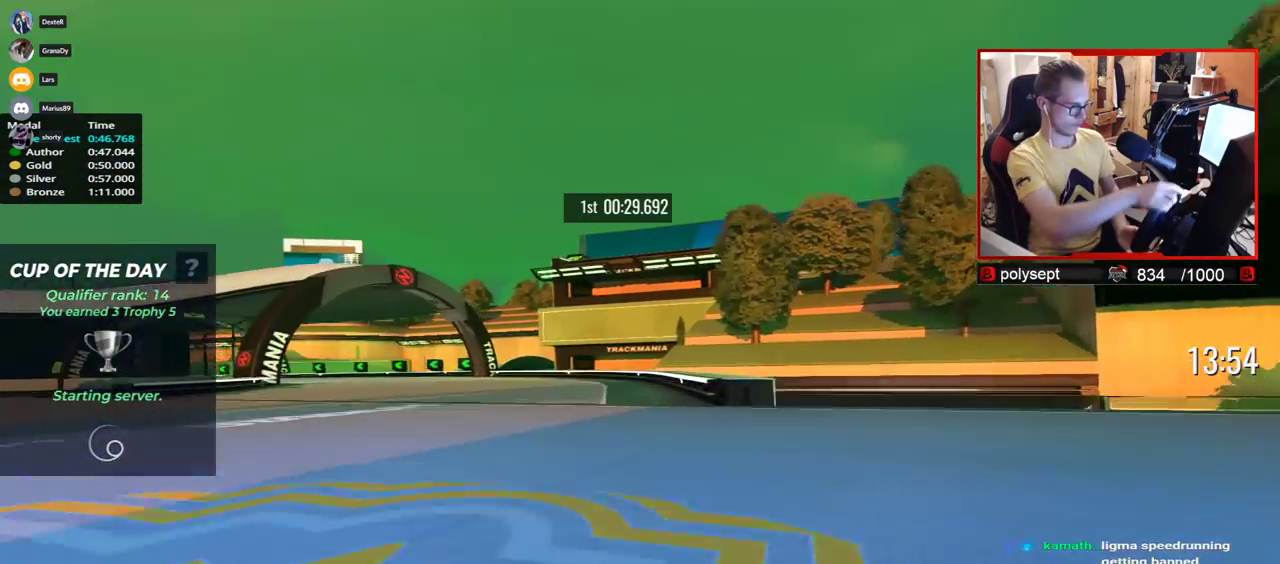
{"keys": ["left", "up"], "events": []}
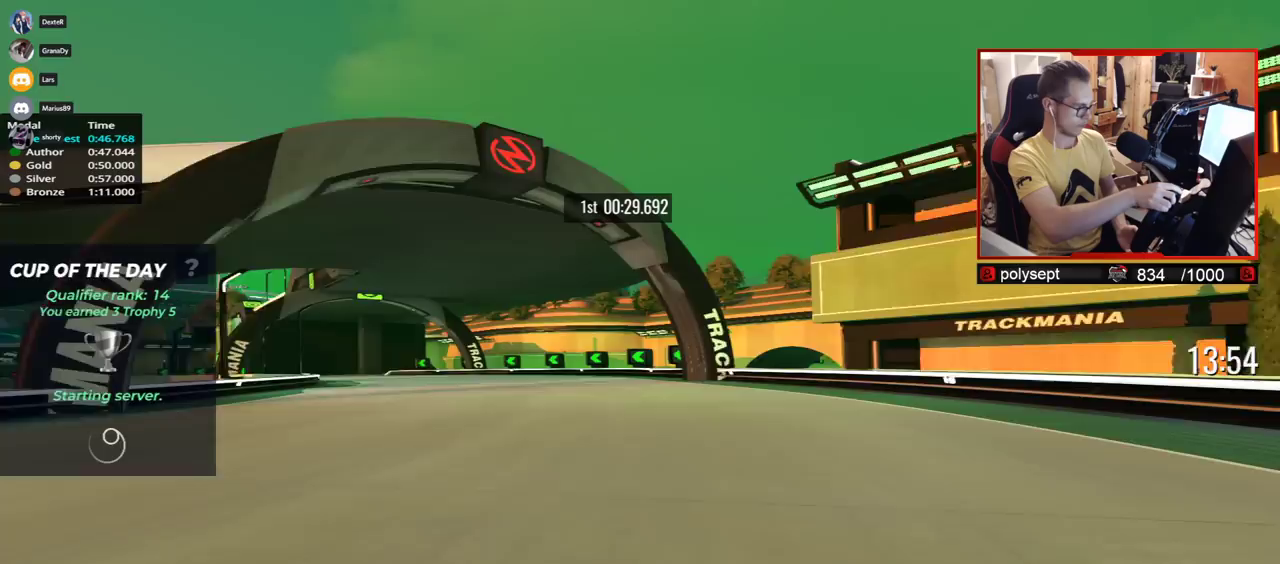
{"keys": ["left", "up"], "events": []}
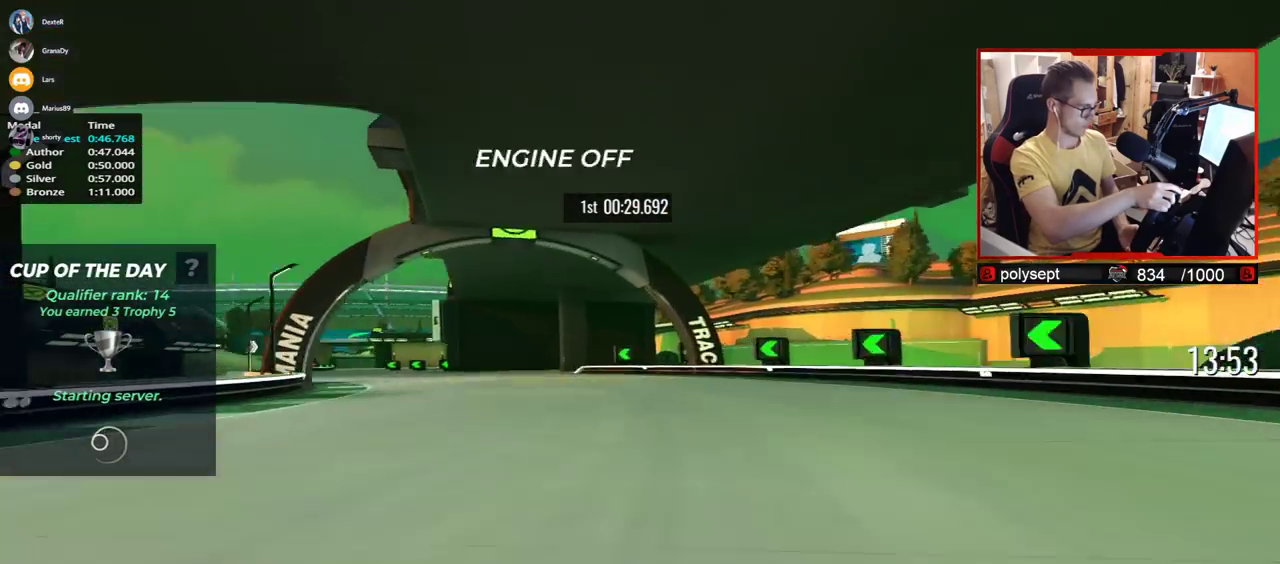
{"keys": ["left", "up"], "events": []}
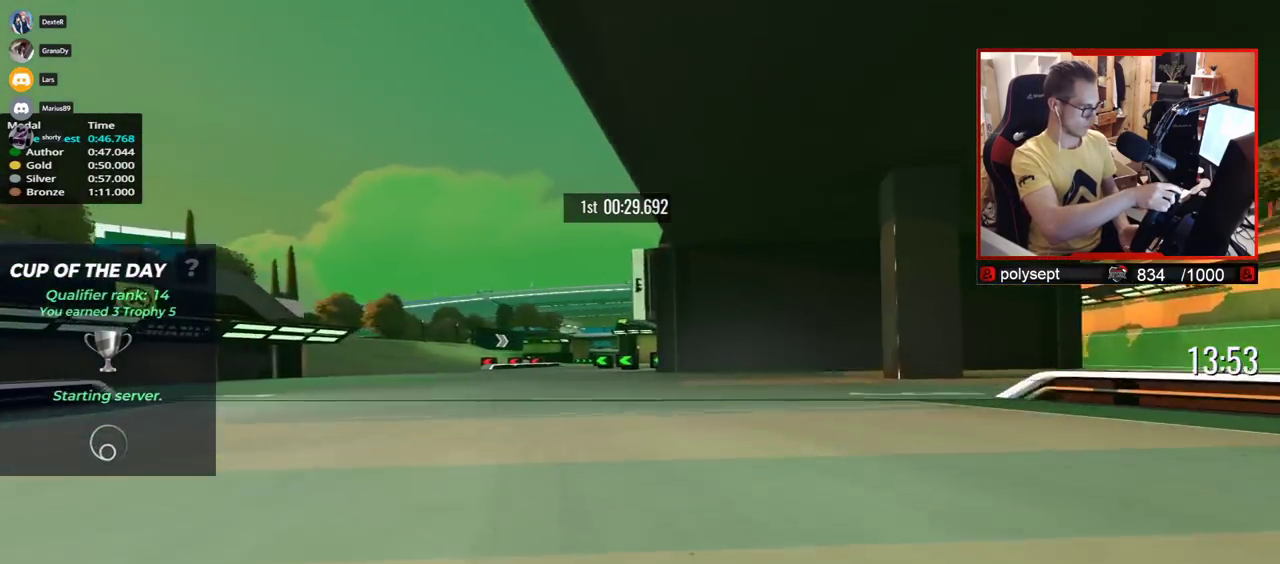
{"keys": ["up"], "events": [[500, "left", "up"]]}
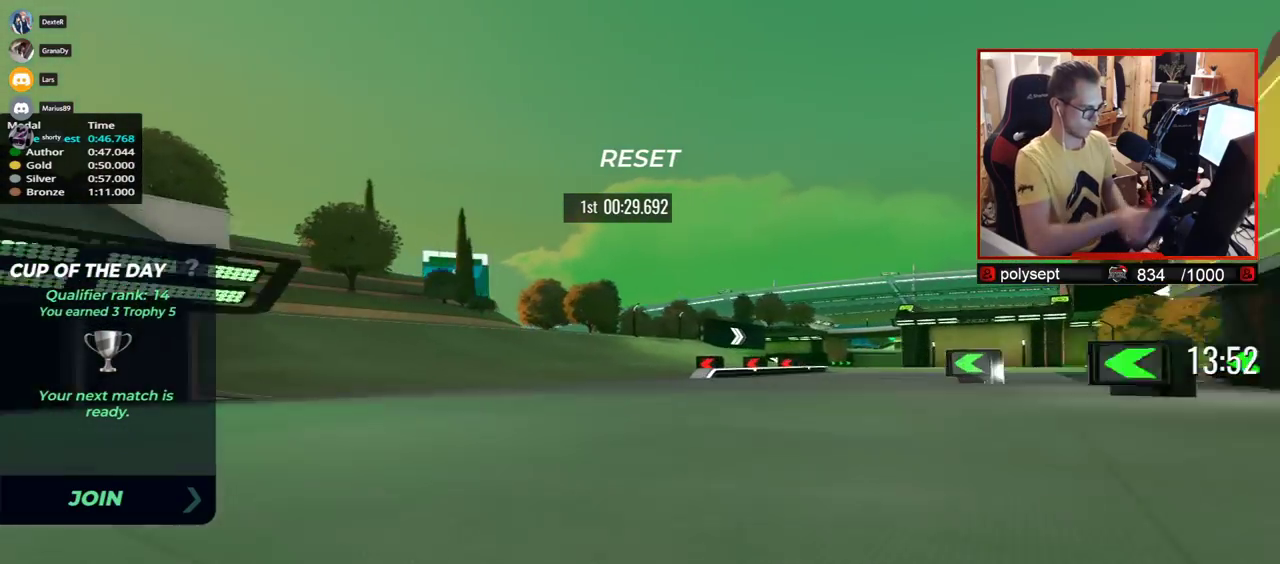
{"keys": ["right", "up"], "events": [[50, "right", "down"]]}
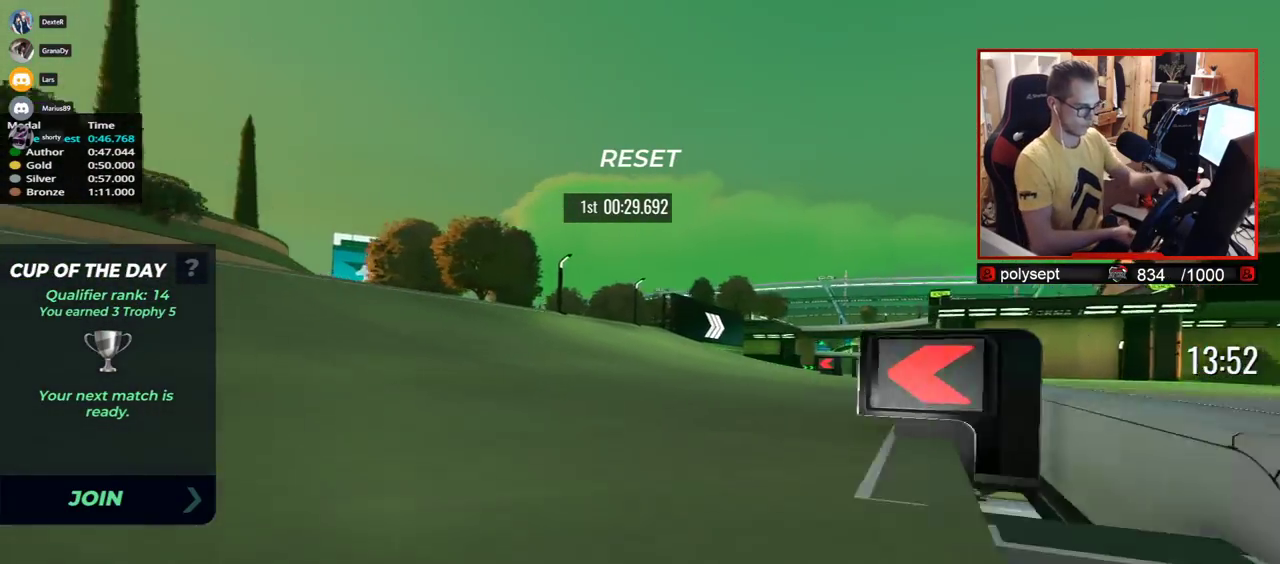
{"keys": ["right", "up"], "events": []}
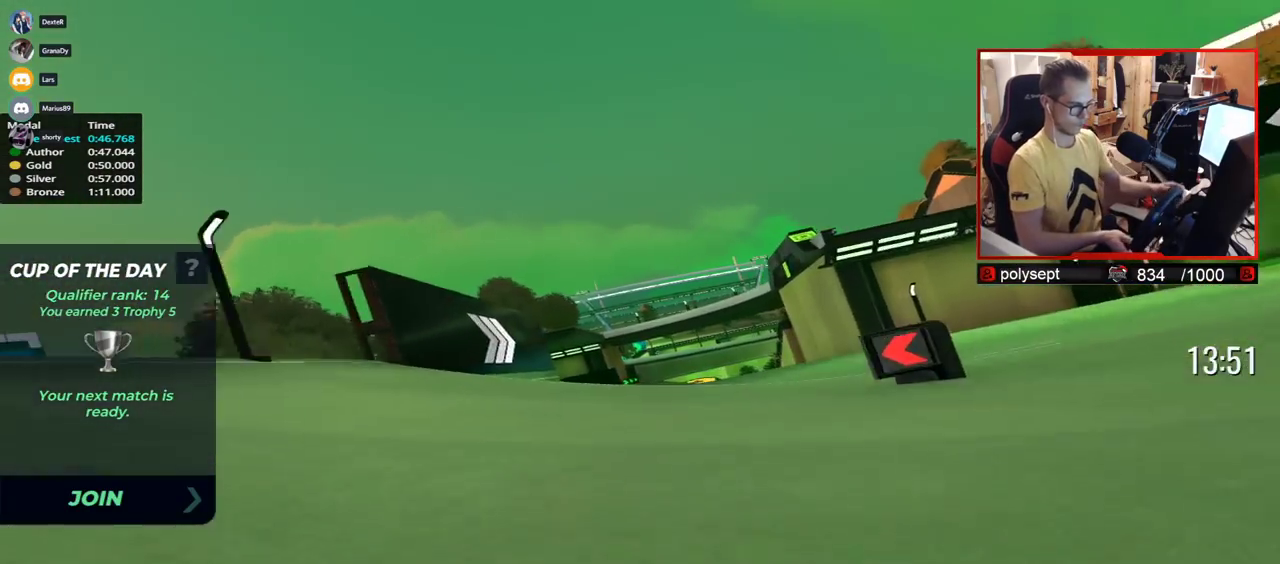
{"keys": ["left", "up"], "events": [[367, "down", "down"], [383, "right", "up"], [450, "down", "up"], [467, "left", "down"]]}
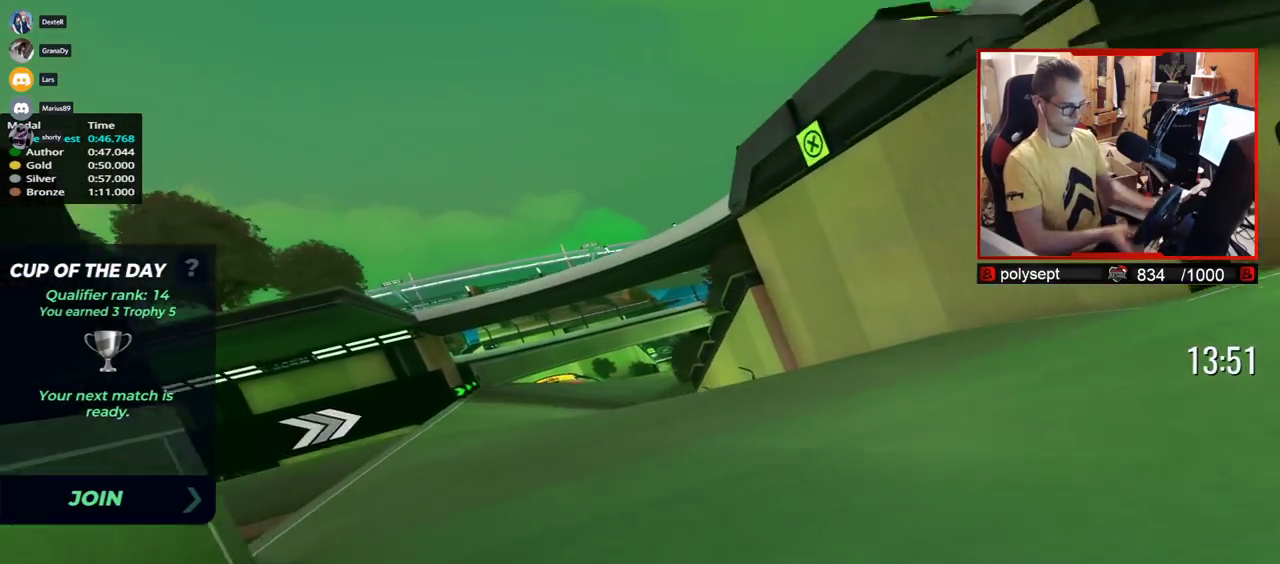
{"keys": ["right", "up"], "events": [[100, "left", "up"], [267, "right", "down"]]}
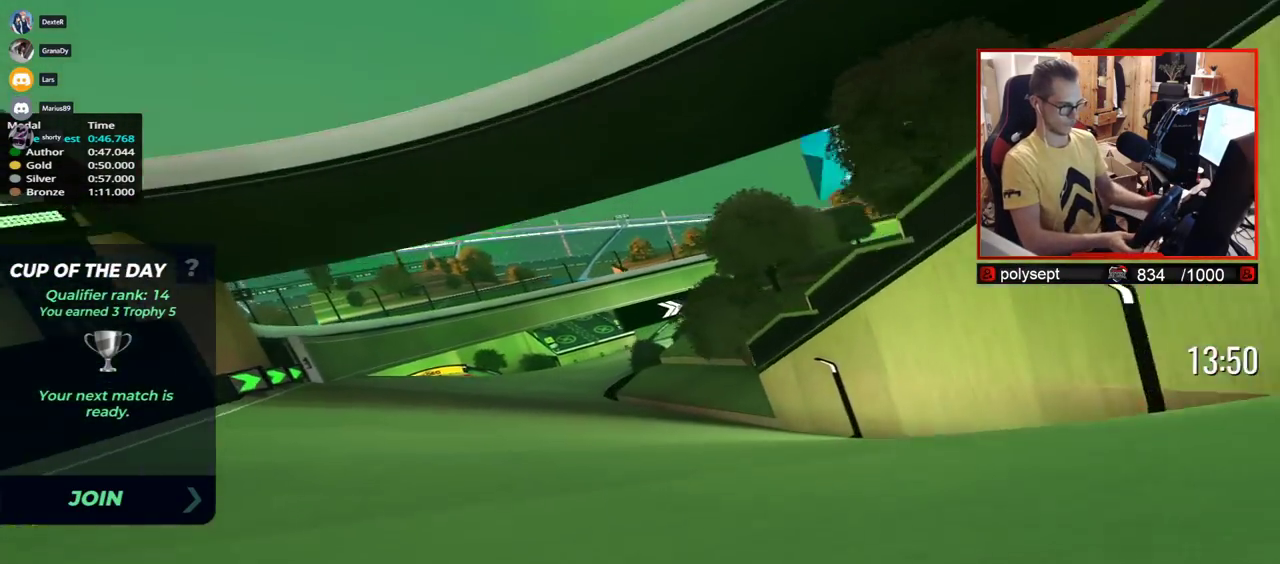
{"keys": ["right", "up"], "events": []}
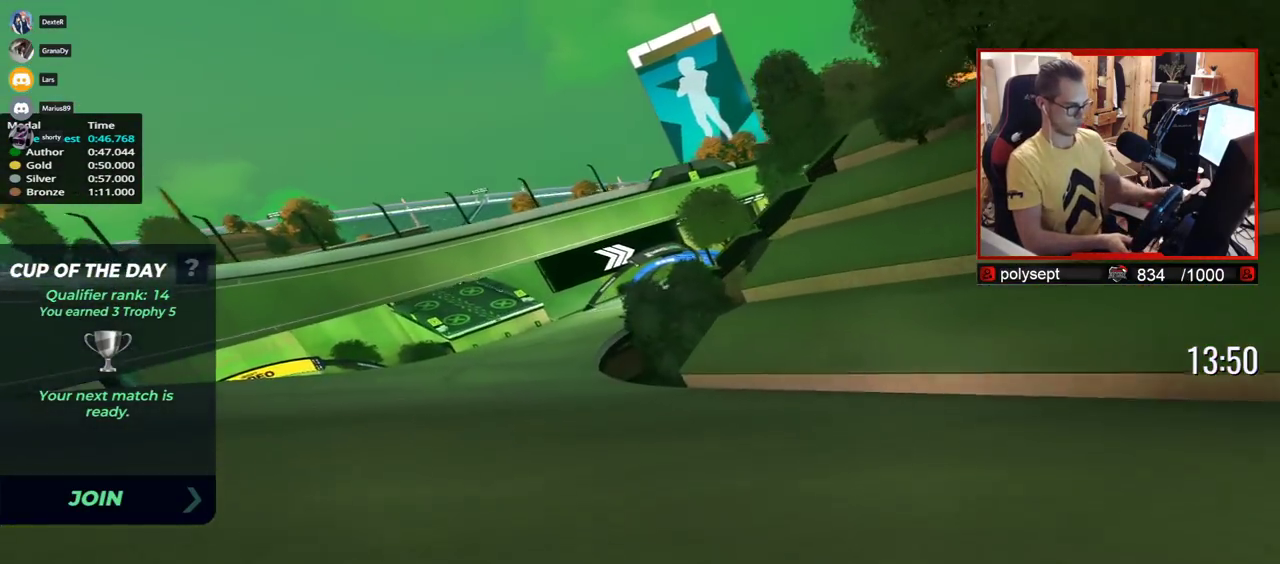
{"keys": ["left", "up"], "events": [[467, "left", "down"], [467, "right", "up"]]}
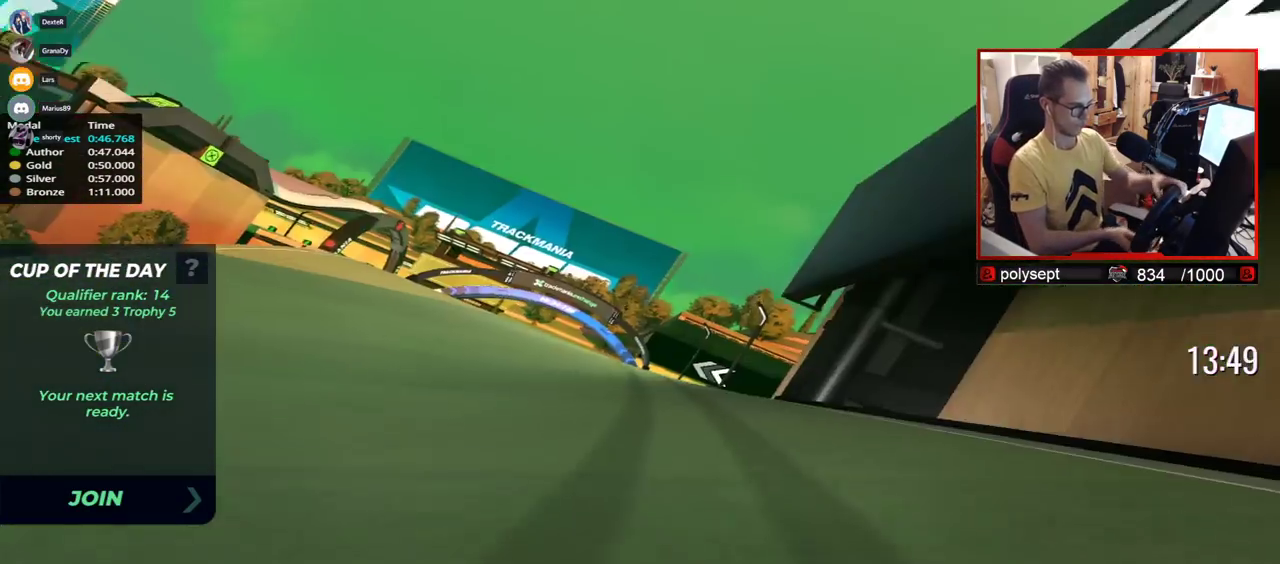
{"keys": ["left", "up"], "events": []}
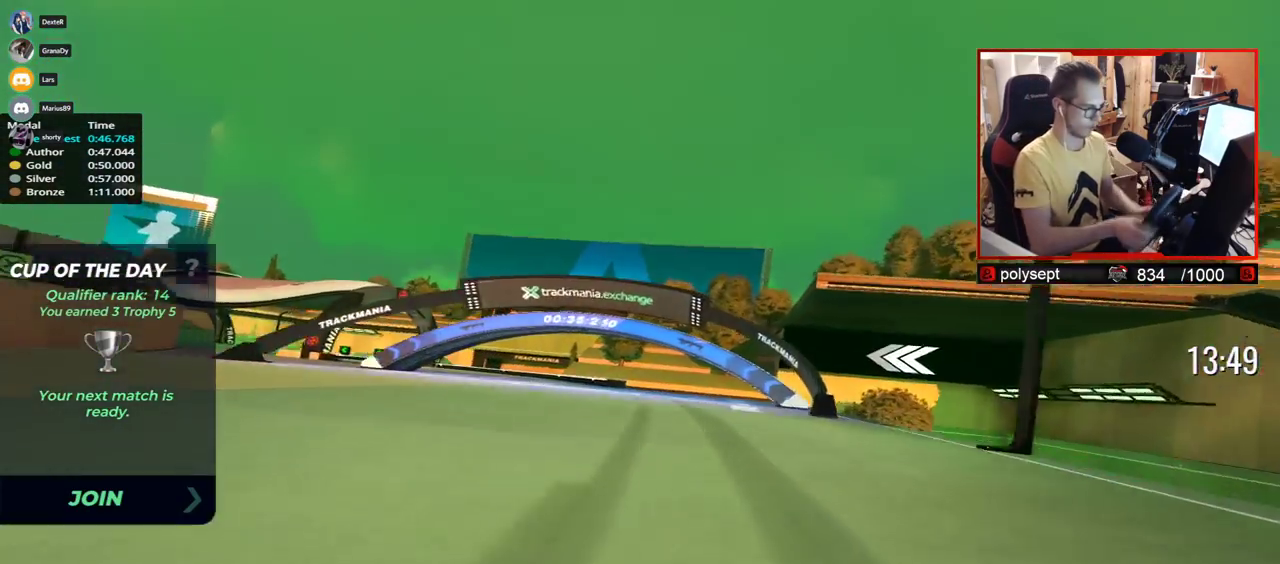
{"keys": ["left", "up"], "events": []}
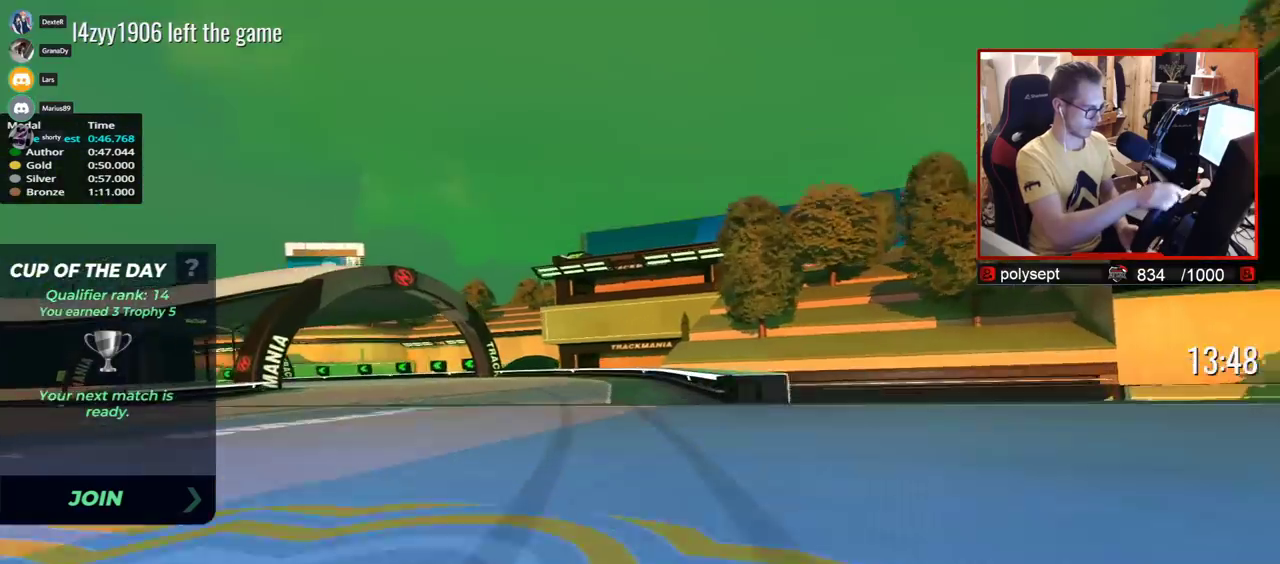
{"keys": ["left", "up"], "events": []}
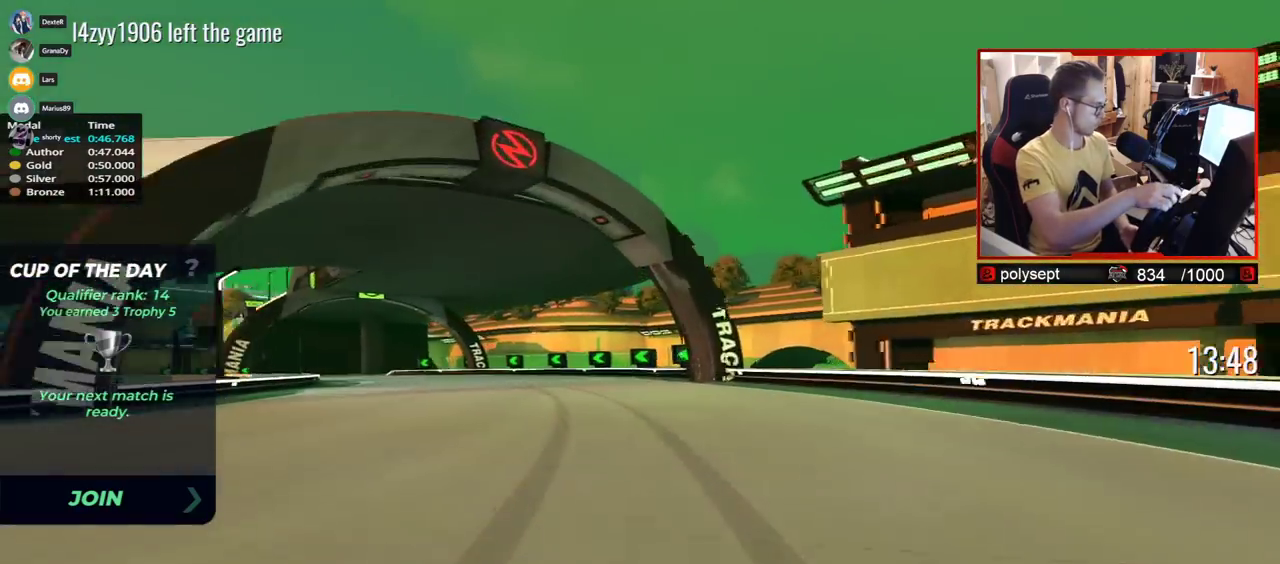
{"keys": ["left", "up"], "events": []}
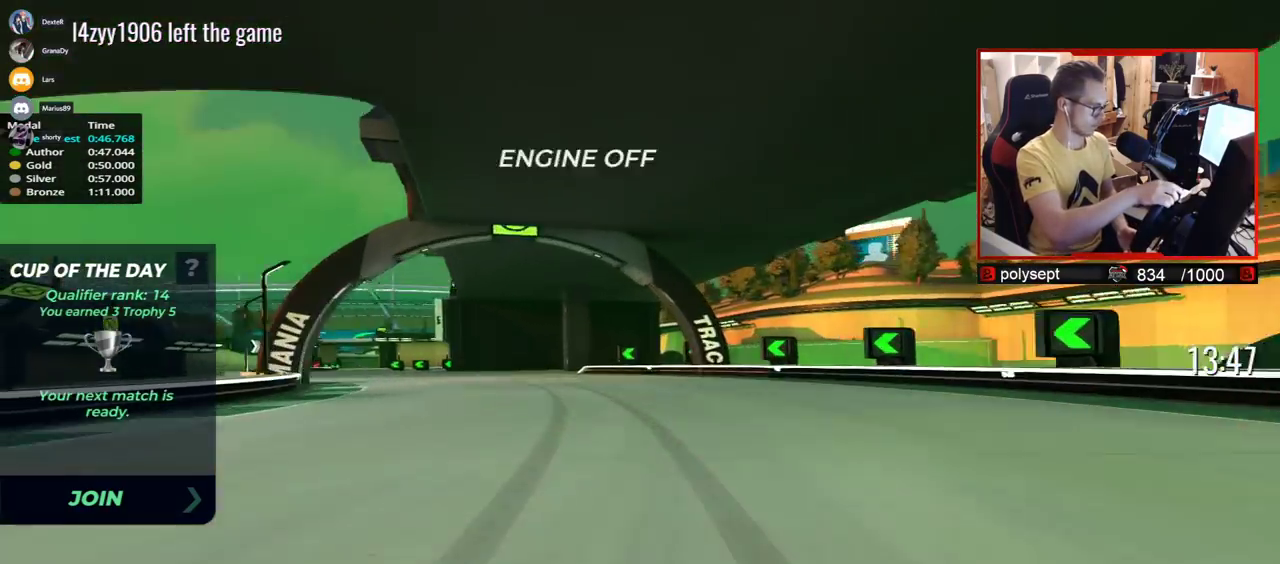
{"keys": ["left", "up"], "events": []}
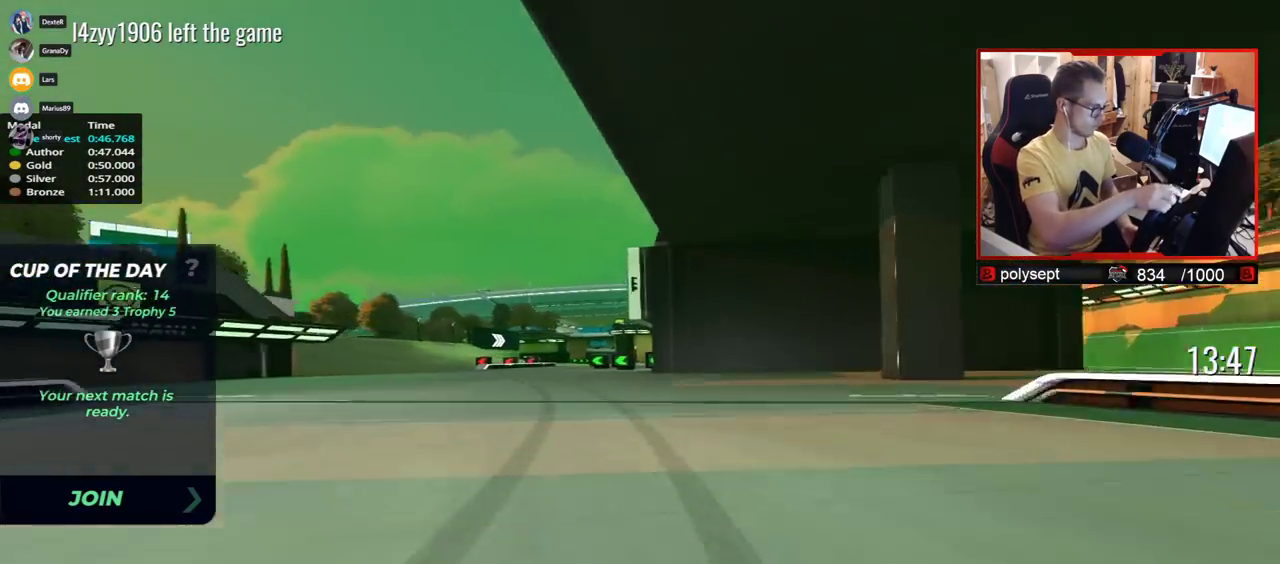
{"keys": ["left", "up"], "events": []}
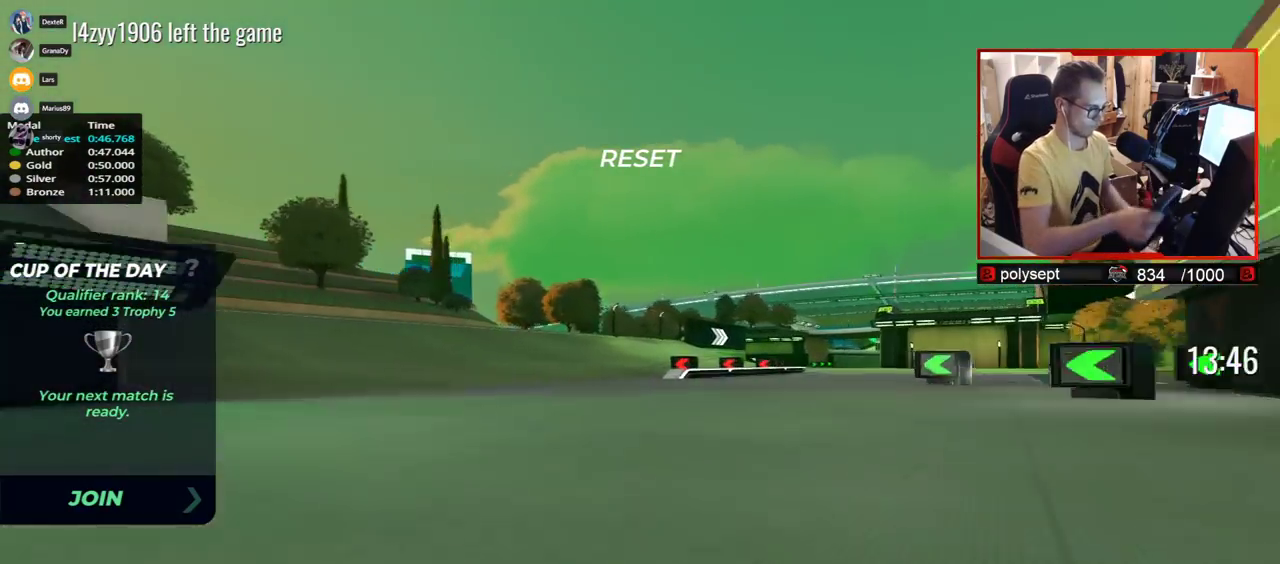
{"keys": ["right", "up"], "events": [[17, "left", "up"], [100, "right", "down"]]}
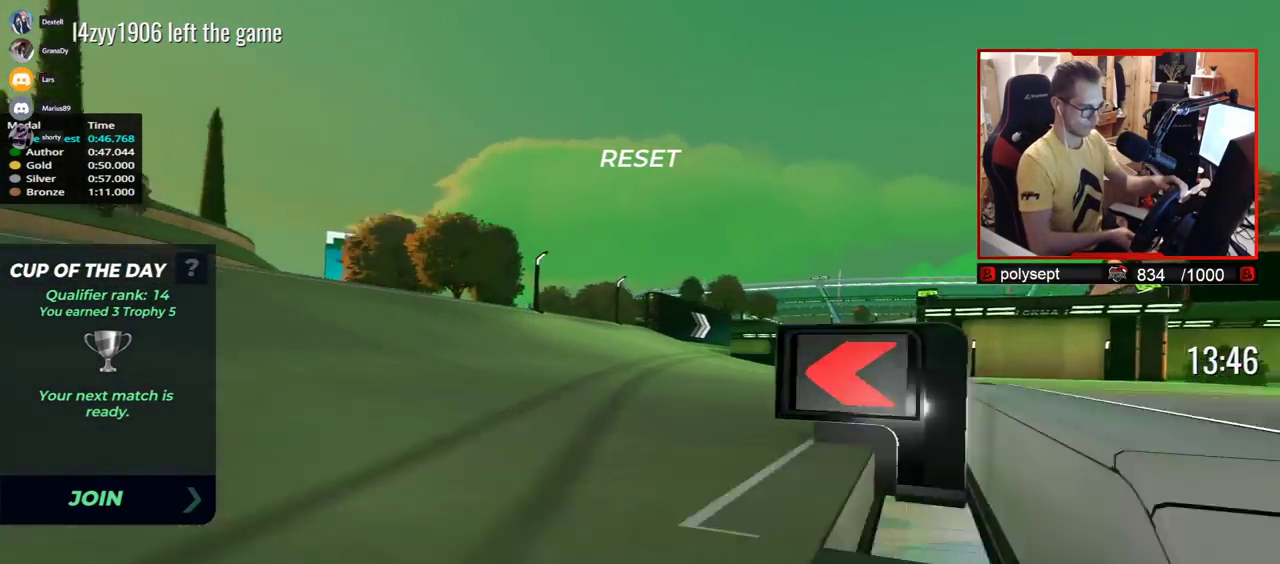
{"keys": ["right", "up"], "events": []}
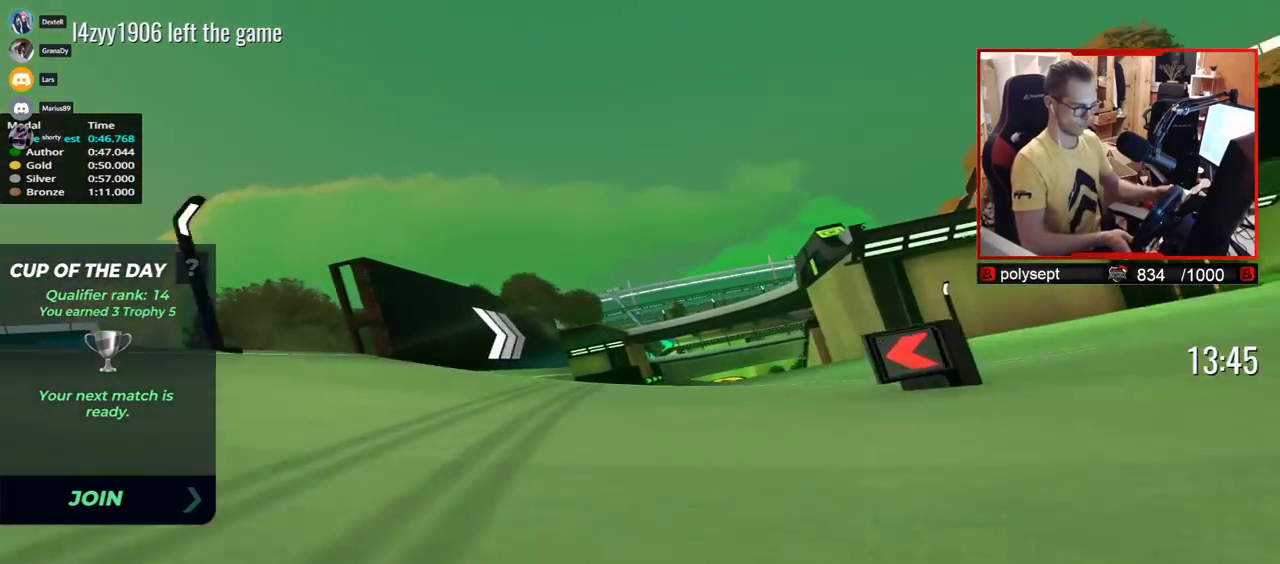
{"keys": ["down", "up"], "events": [[317, "right", "up"], [433, "down", "down"]]}
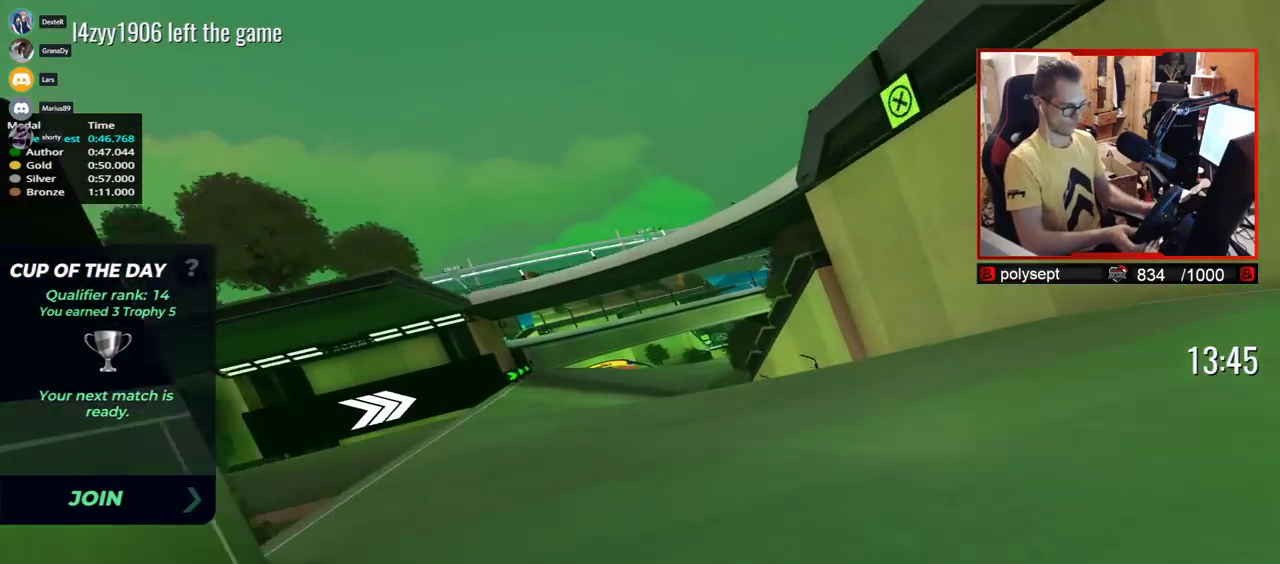
{"keys": ["right", "up"], "events": [[33, "down", "up"], [183, "right", "down"]]}
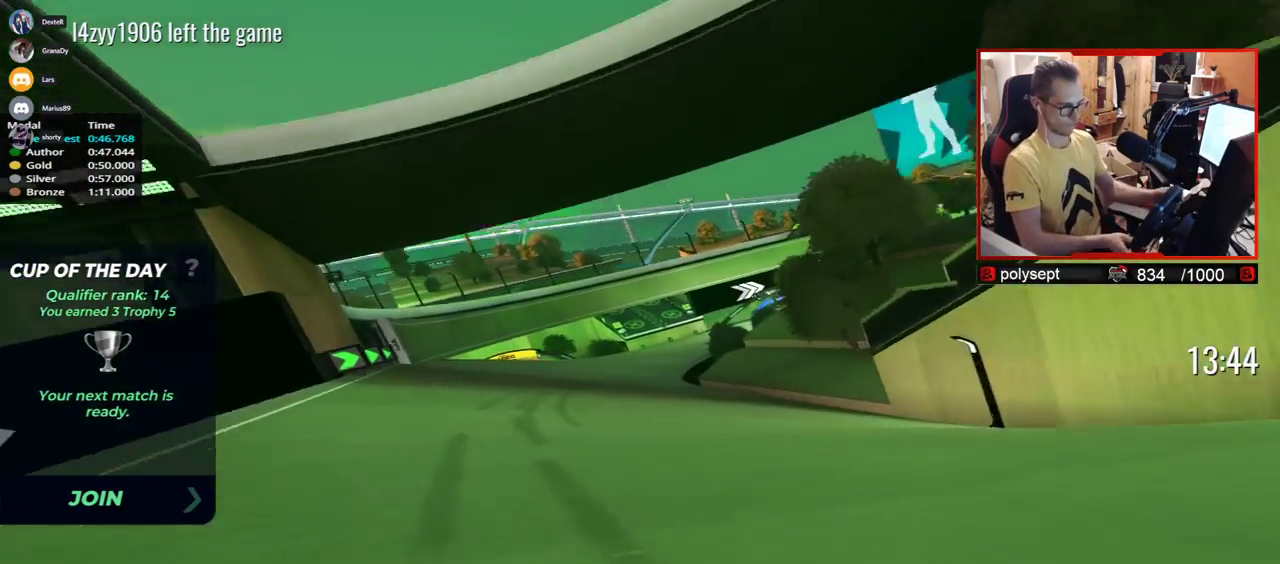
{"keys": ["right", "up"], "events": []}
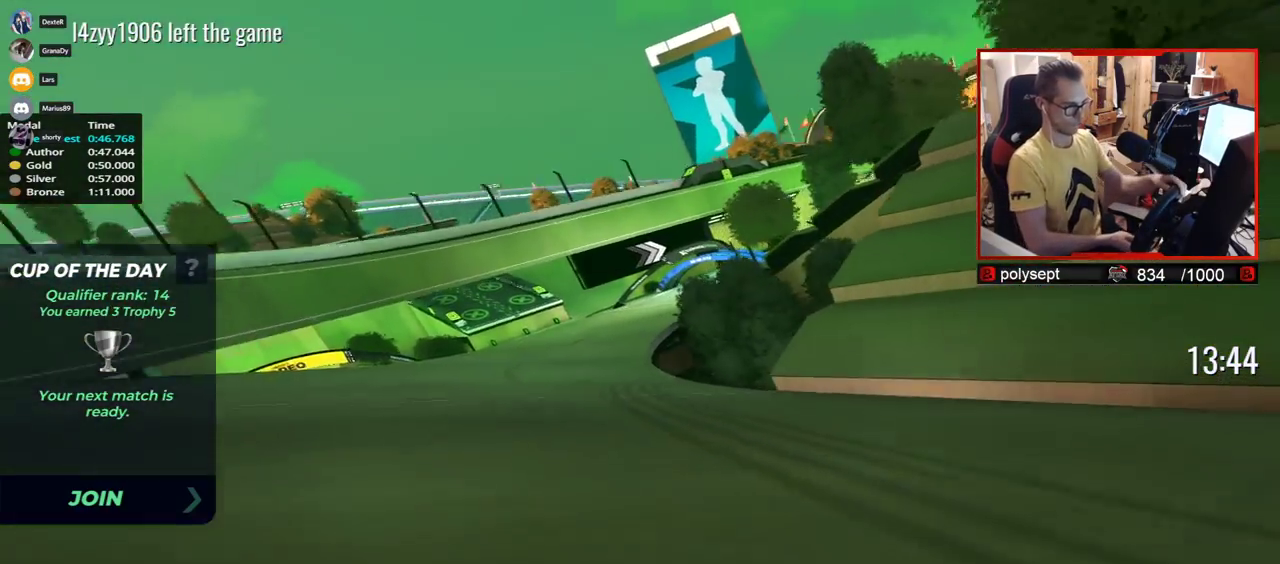
{"keys": ["right", "up"], "events": []}
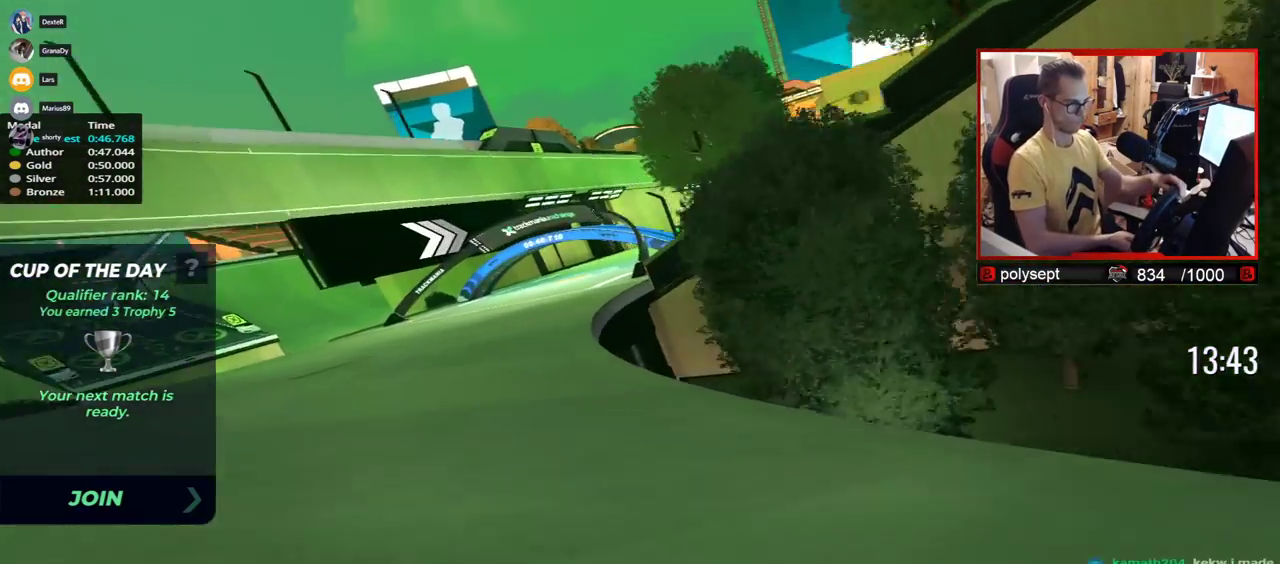
{"keys": ["right", "up"], "events": []}
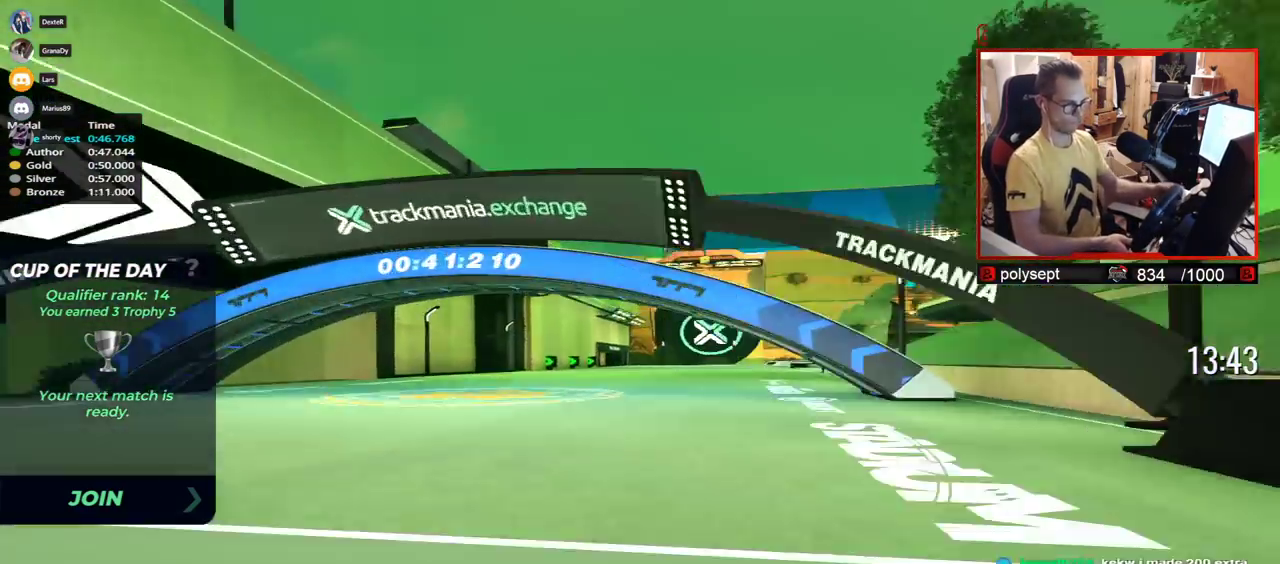
{"keys": ["right", "up"], "events": []}
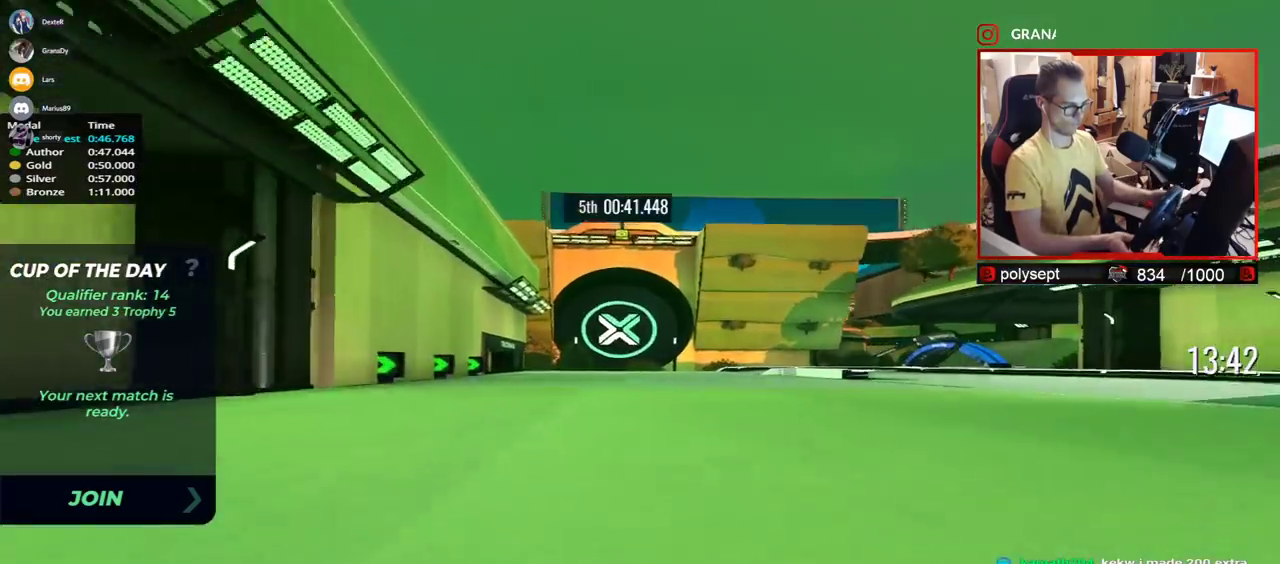
{"keys": ["right", "up"], "events": []}